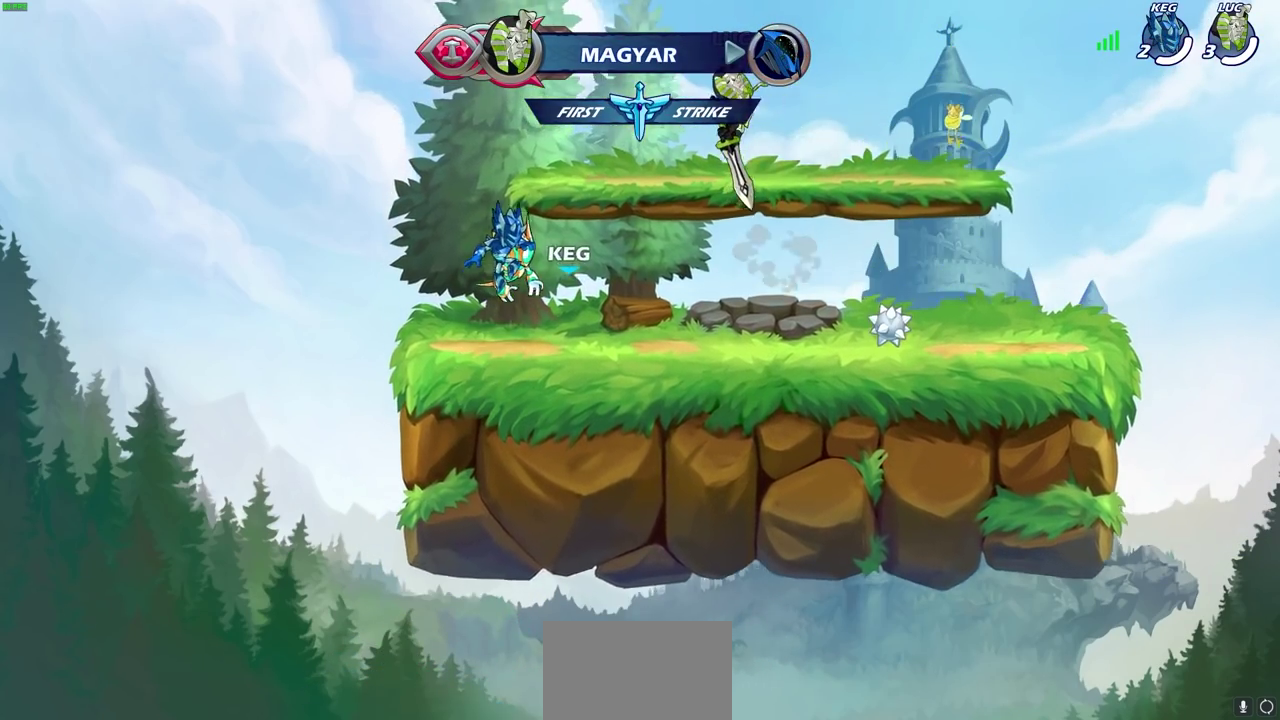
Gameplay with a controller (PlayStation layout); each line is a JSON object with the inputs held at the frame after it (dt_ms = milliseconds from this image to that frame). "events" lists button and stick changes between this image and that frame as [ms after this image, input, new state], when the widget could be followed in between.
{"dt_ms": 600, "buttons": [], "left_stick": "center", "right_stick": "center"}
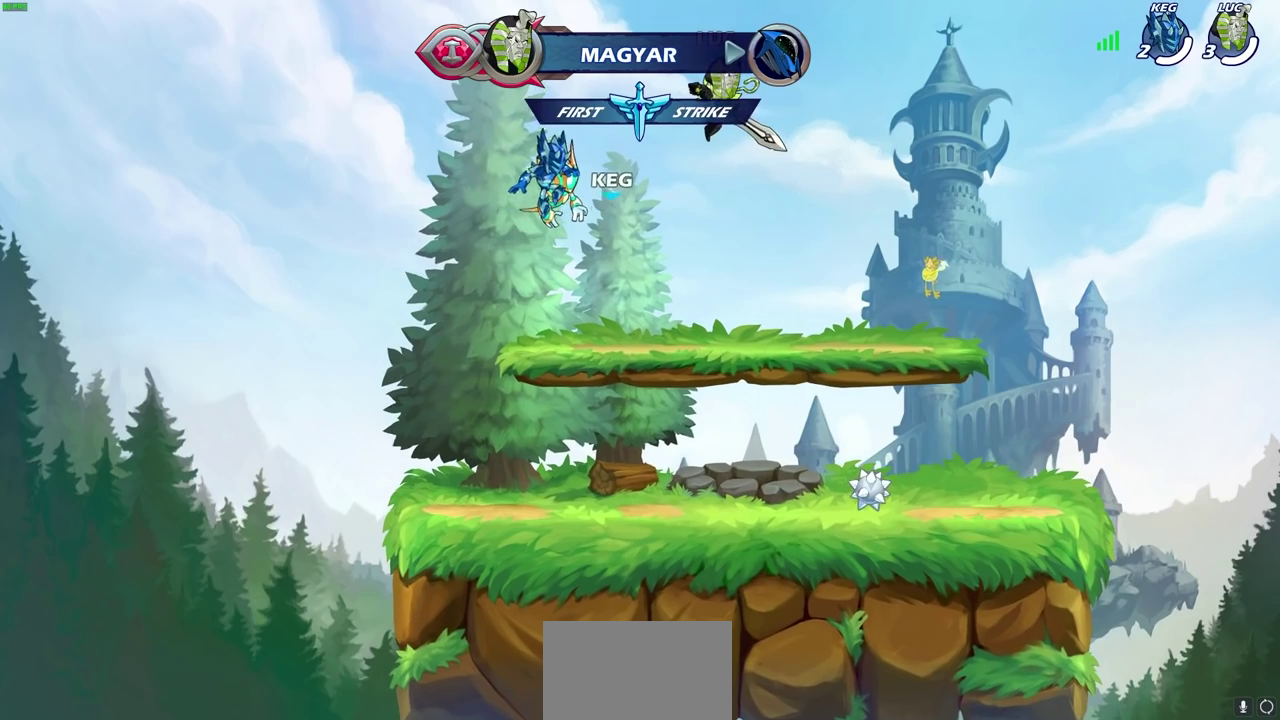
{"dt_ms": 600, "buttons": [], "left_stick": "center", "right_stick": "center", "events": []}
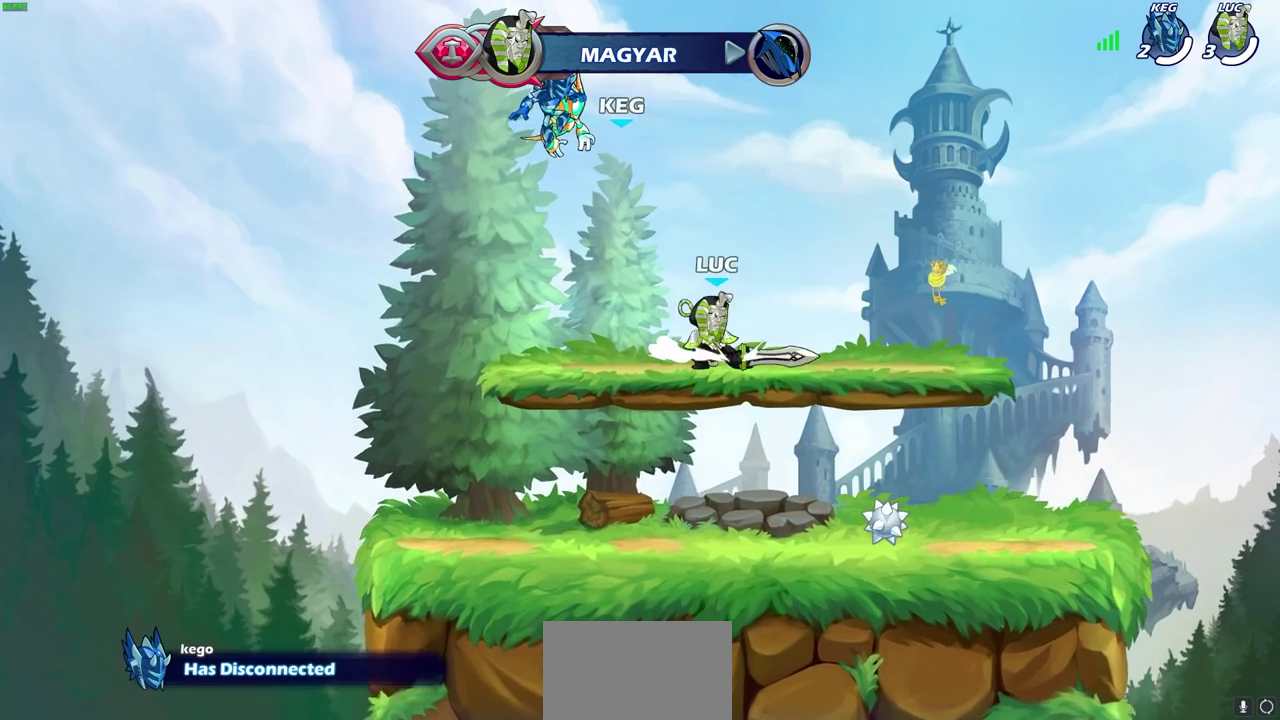
{"dt_ms": 600, "buttons": [], "left_stick": "center", "right_stick": "center", "events": []}
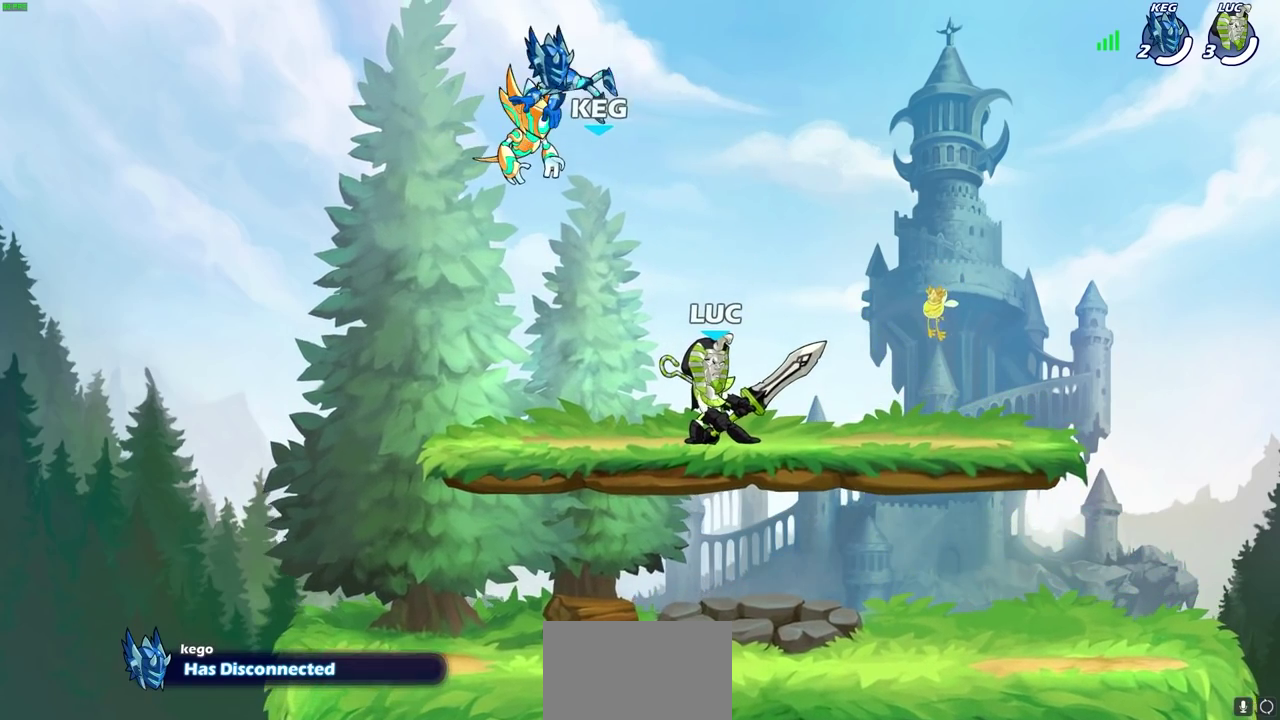
{"dt_ms": 300, "buttons": [], "left_stick": "center", "right_stick": "center", "events": []}
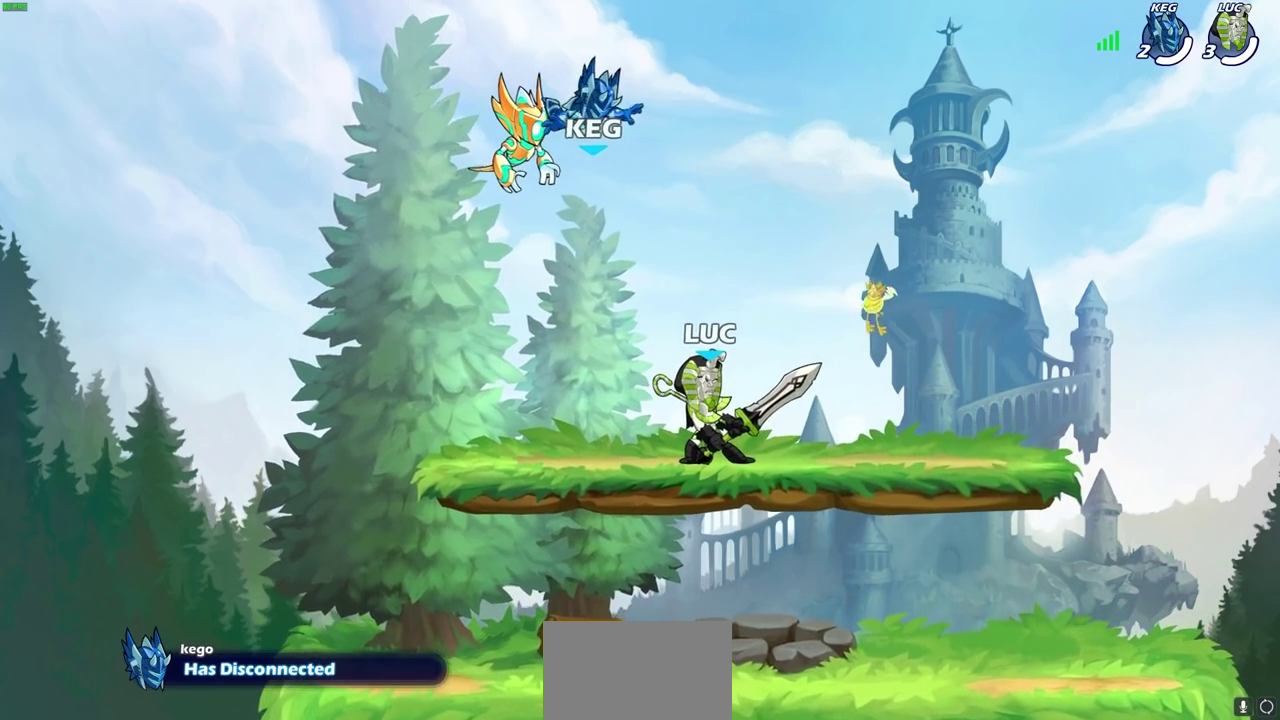
{"dt_ms": 500, "buttons": [], "left_stick": "center", "right_stick": "center", "events": []}
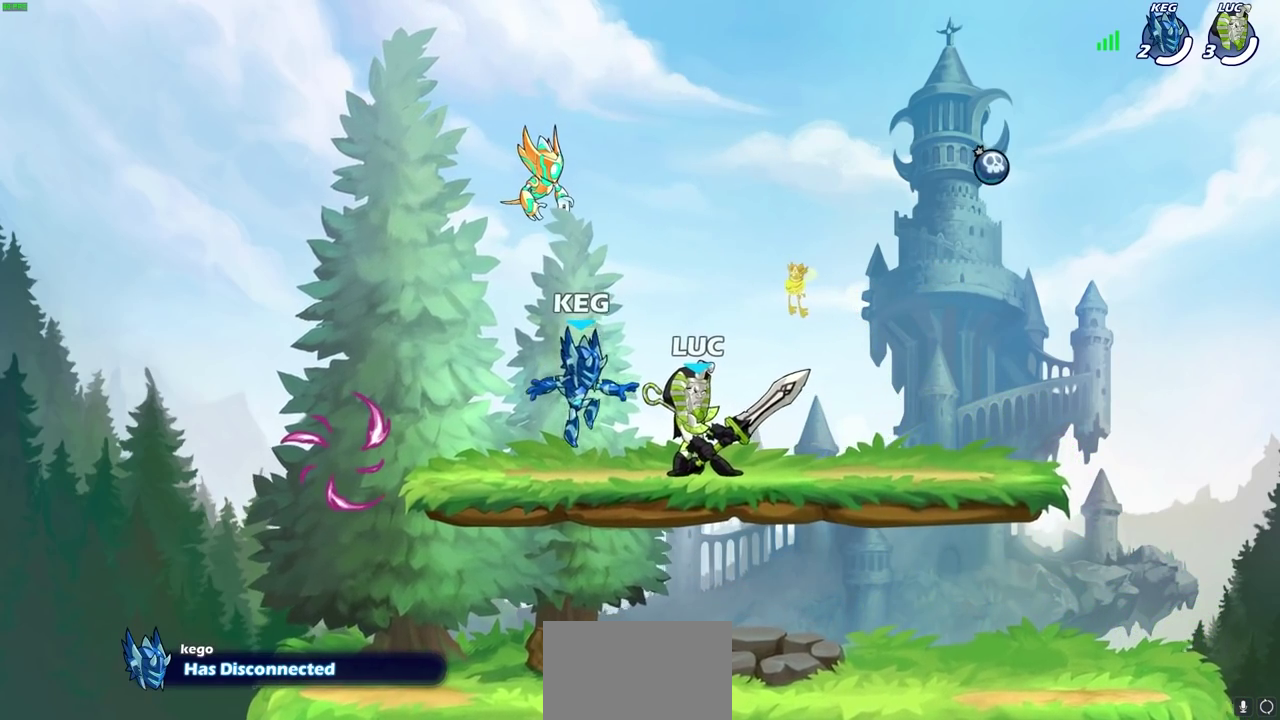
{"dt_ms": 600, "buttons": [], "left_stick": "center", "right_stick": "center", "events": [[33, "left_stick", "down"], [367, "left_stick", "center"]]}
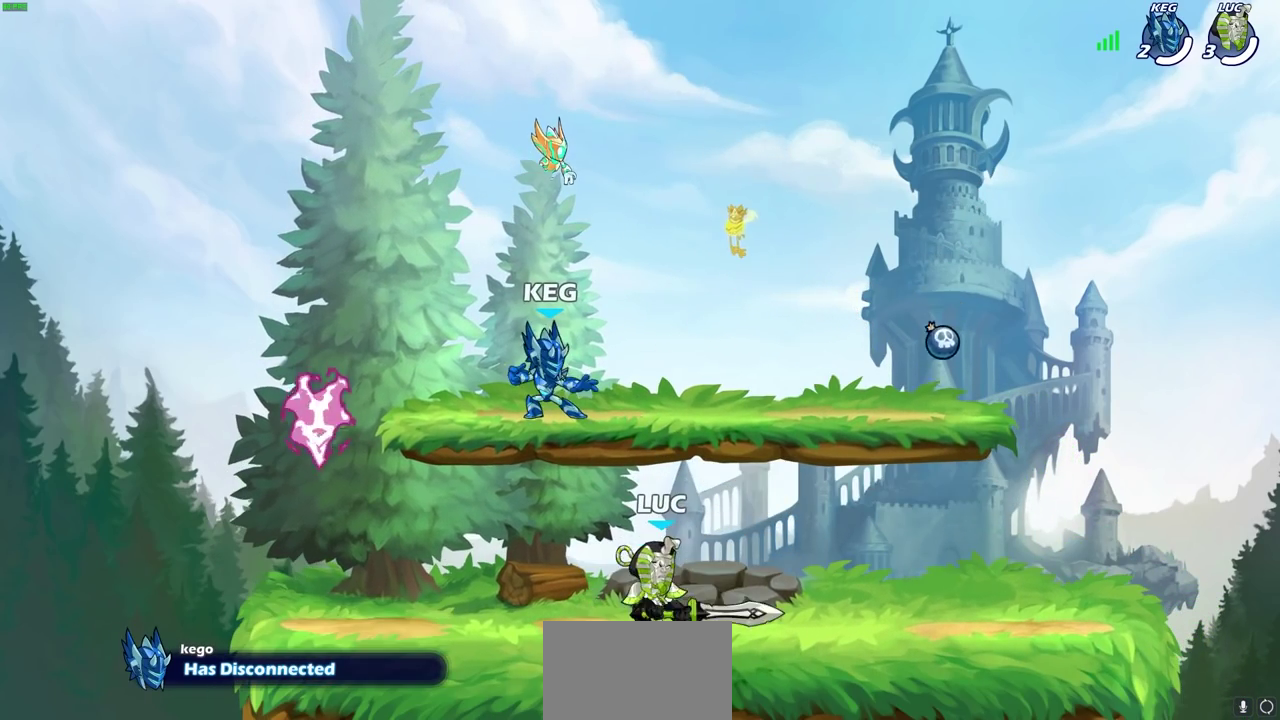
{"dt_ms": 400, "buttons": [], "left_stick": "center", "right_stick": "center", "events": []}
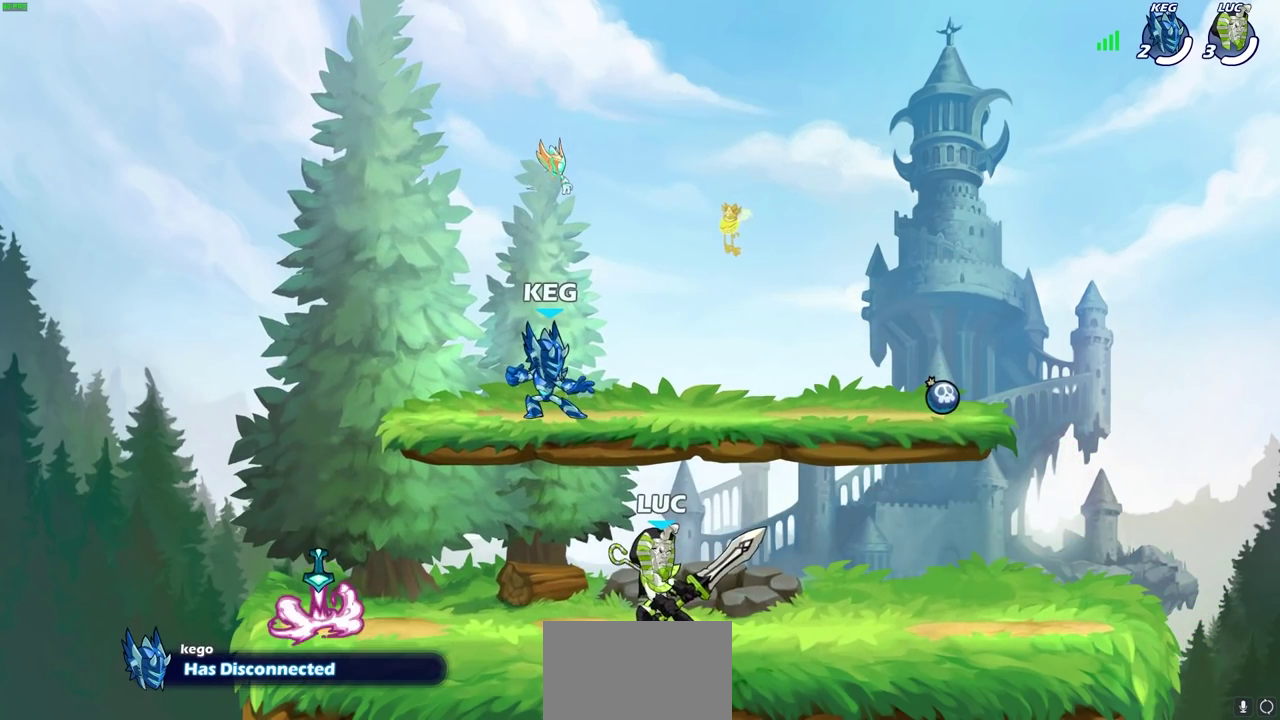
{"dt_ms": 600, "buttons": [], "left_stick": "center", "right_stick": "center", "events": [[50, "left_stick", "left"], [200, "left_stick", "center"]]}
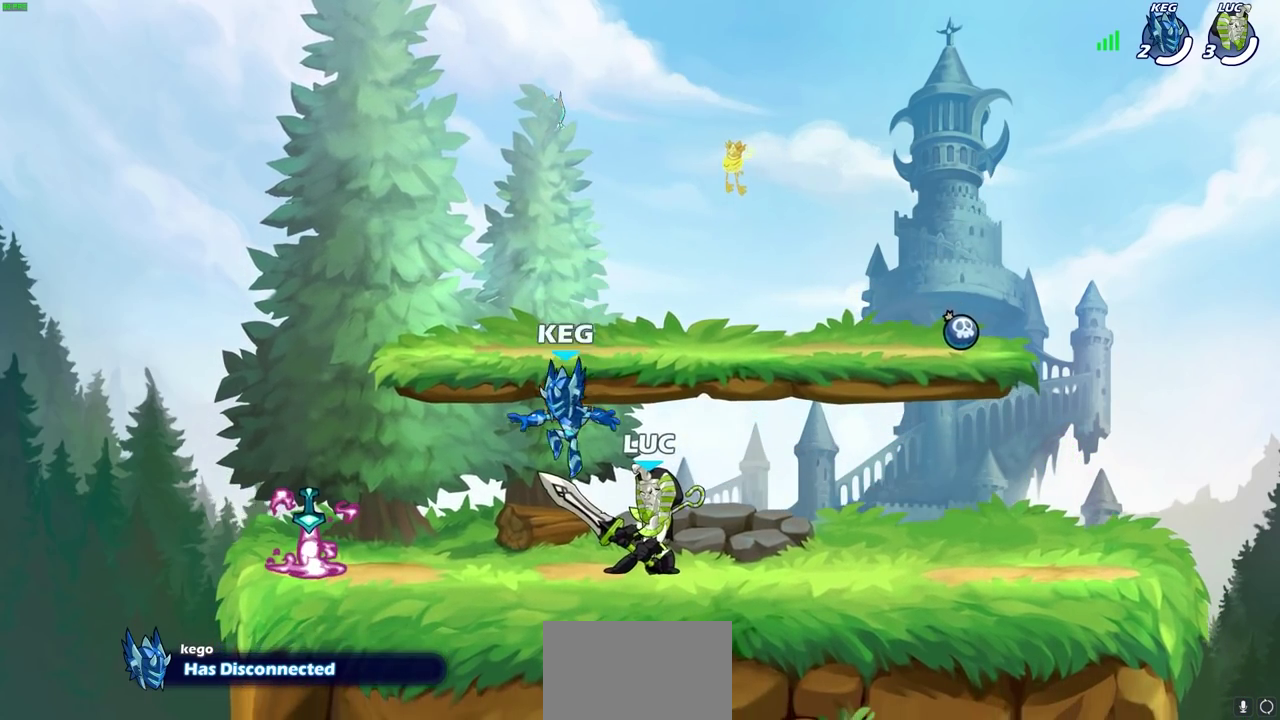
{"dt_ms": 400, "buttons": [], "left_stick": "left", "right_stick": "center", "events": [[350, "left_stick", "left"]]}
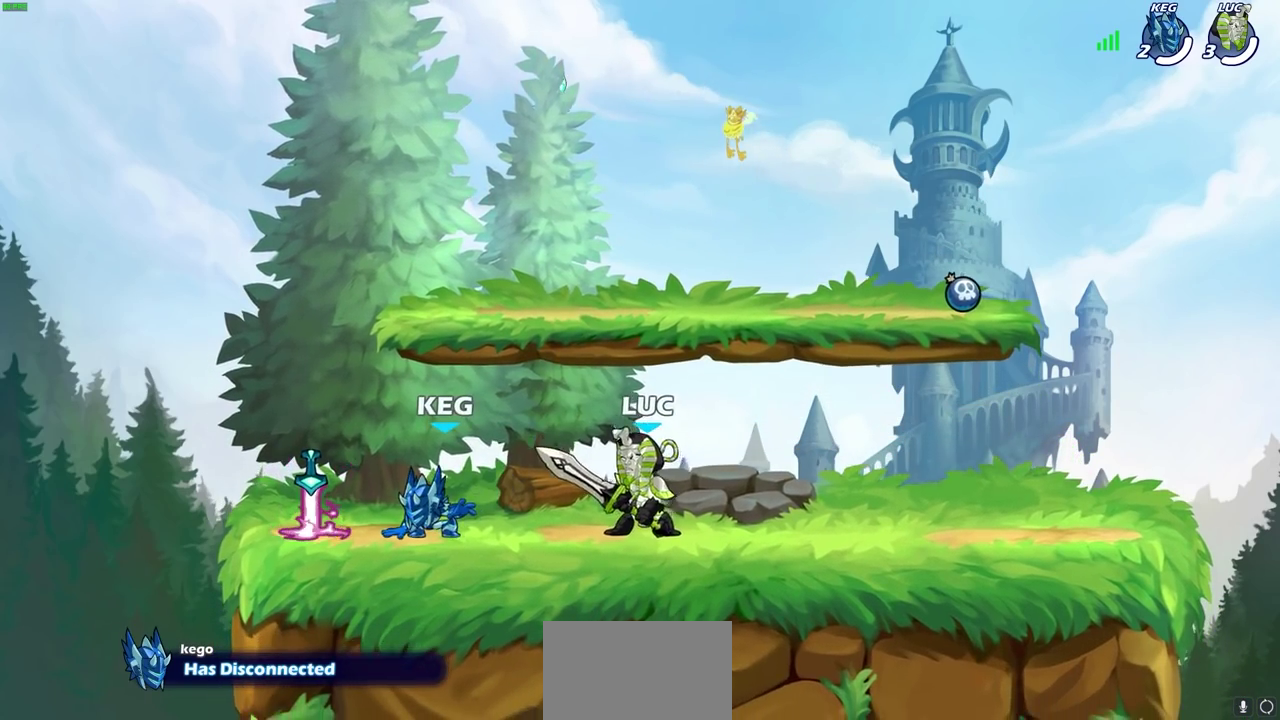
{"dt_ms": 300, "buttons": [], "left_stick": "center", "right_stick": "center", "events": [[50, "R2", "down"], [133, "SQUARE", "down"], [167, "R2", "up"], [167, "left_stick", "down"], [200, "SQUARE", "up"], [217, "left_stick", "center"]]}
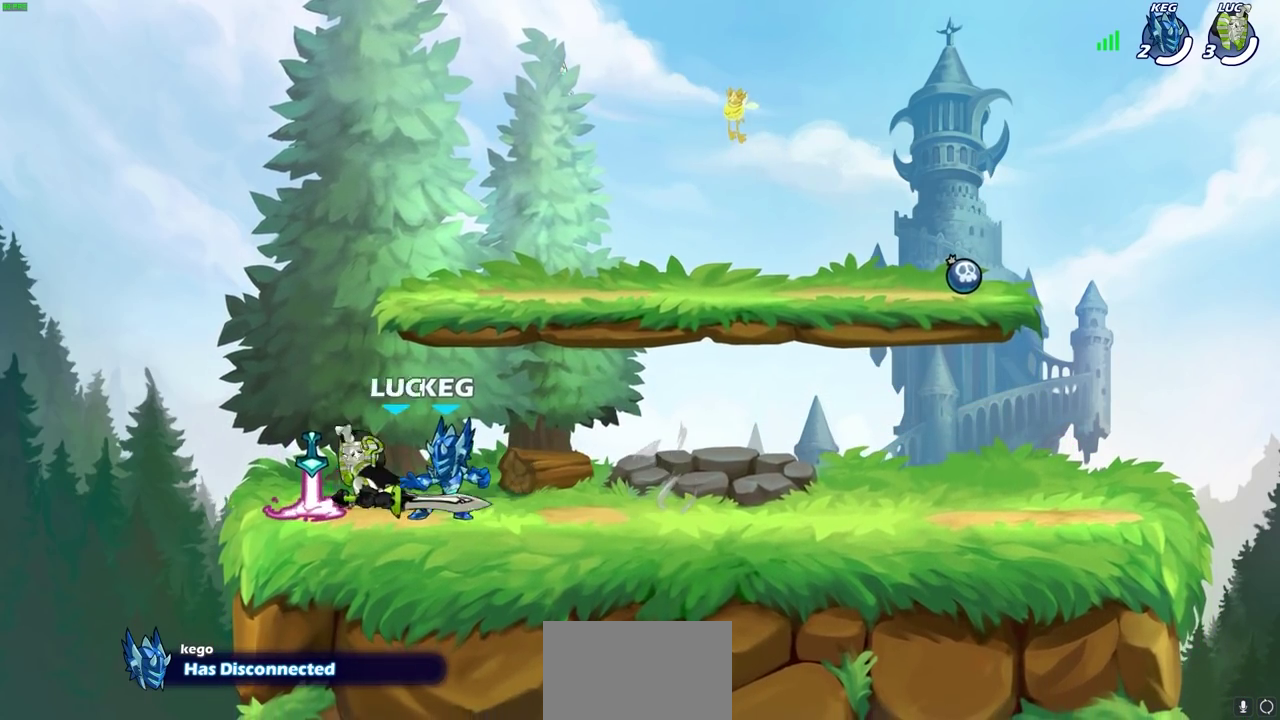
{"dt_ms": 600, "buttons": [], "left_stick": "center", "right_stick": "center", "events": [[67, "SQUARE", "down"], [167, "SQUARE", "up"], [250, "SQUARE", "down"], [333, "SQUARE", "up"]]}
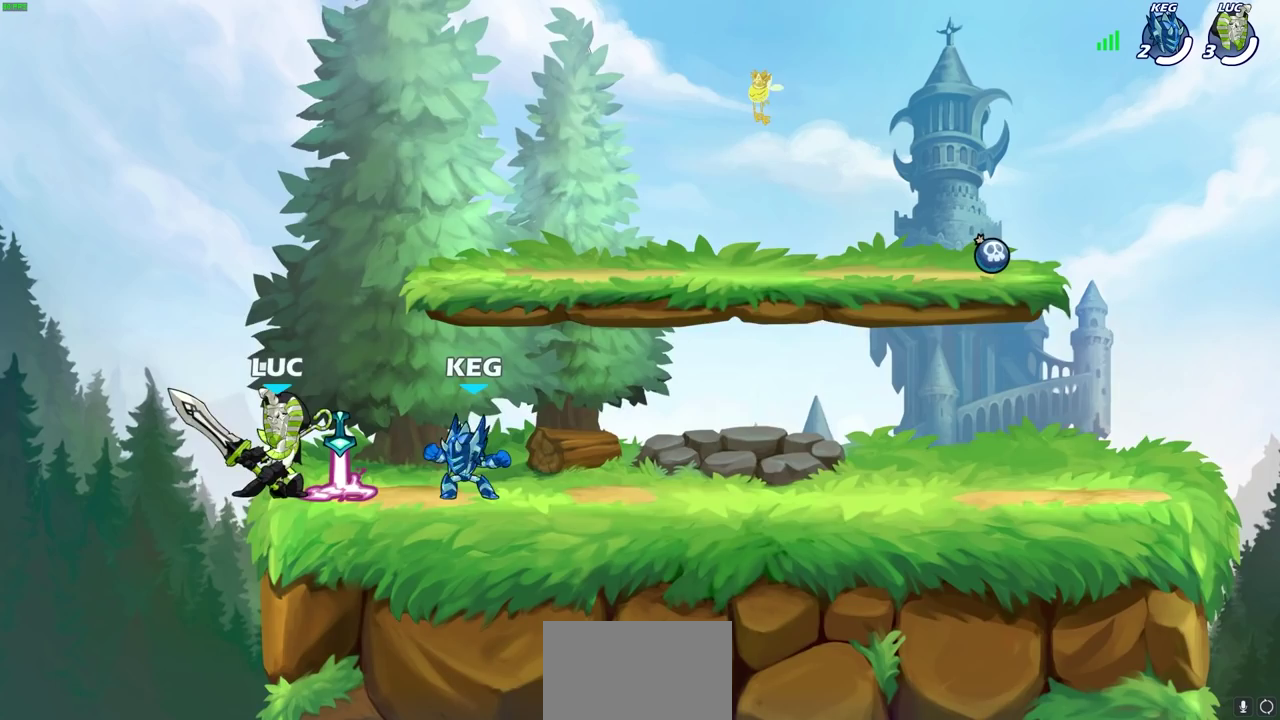
{"dt_ms": 700, "buttons": ["R1"], "left_stick": "center", "right_stick": "center", "events": [[100, "CROSS", "down"], [267, "CROSS", "up"], [350, "CROSS", "down"], [483, "CROSS", "up"], [567, "left_stick", "right"], [617, "left_stick", "center"], [700, "R1", "down"]]}
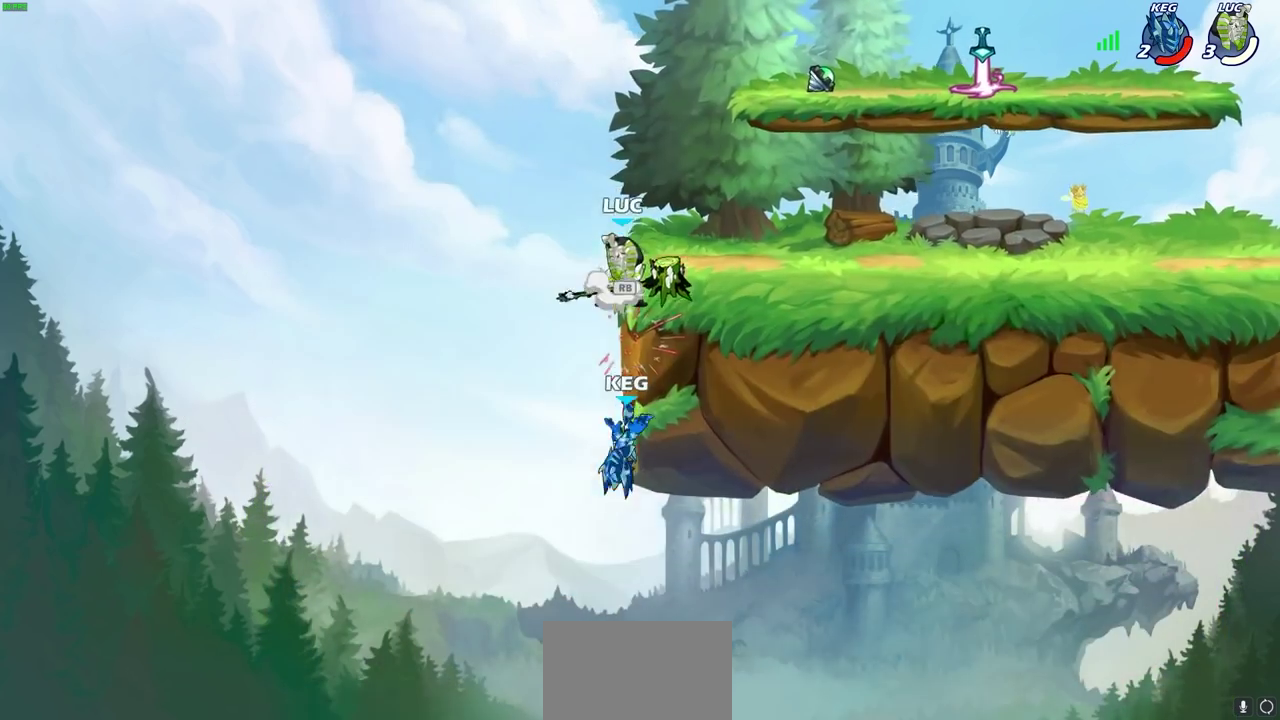
{"dt_ms": 400, "buttons": ["CIRCLE"], "left_stick": "down-left", "right_stick": "center", "events": [[17, "CROSS", "down"], [117, "CROSS", "up"], [117, "R1", "up"], [117, "left_stick", "right"], [167, "left_stick", "center"], [317, "left_stick", "left"], [383, "left_stick", "down-left"], [400, "CIRCLE", "down"]]}
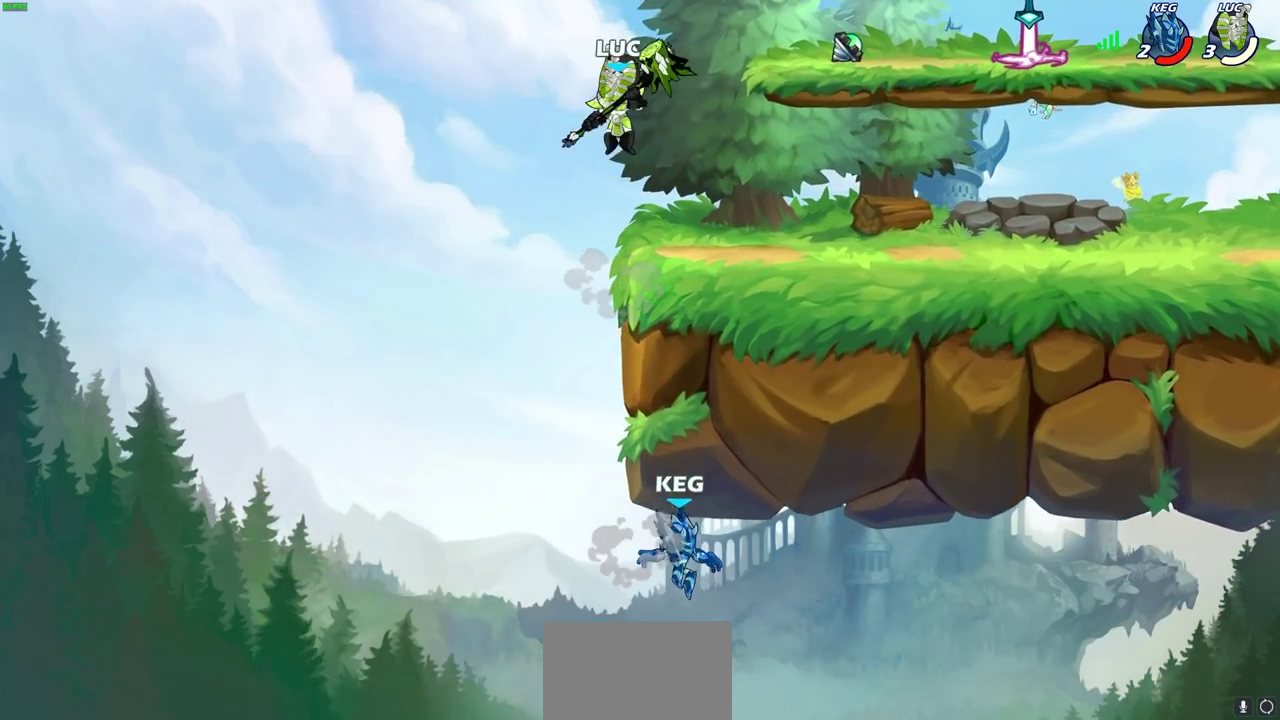
{"dt_ms": 400, "buttons": ["CIRCLE"], "left_stick": "down", "right_stick": "center", "events": [[67, "left_stick", "down"]]}
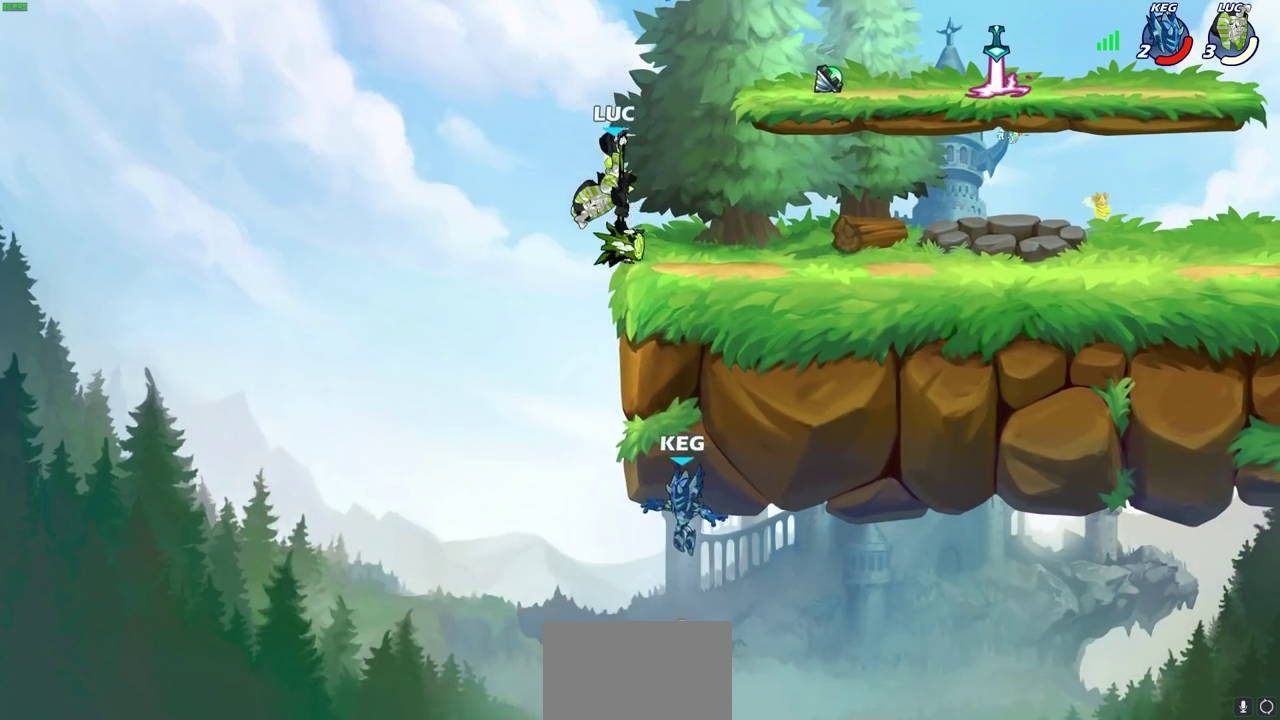
{"dt_ms": 700, "buttons": [], "left_stick": "center", "right_stick": "center", "events": [[450, "CIRCLE", "up"], [500, "left_stick", "center"]]}